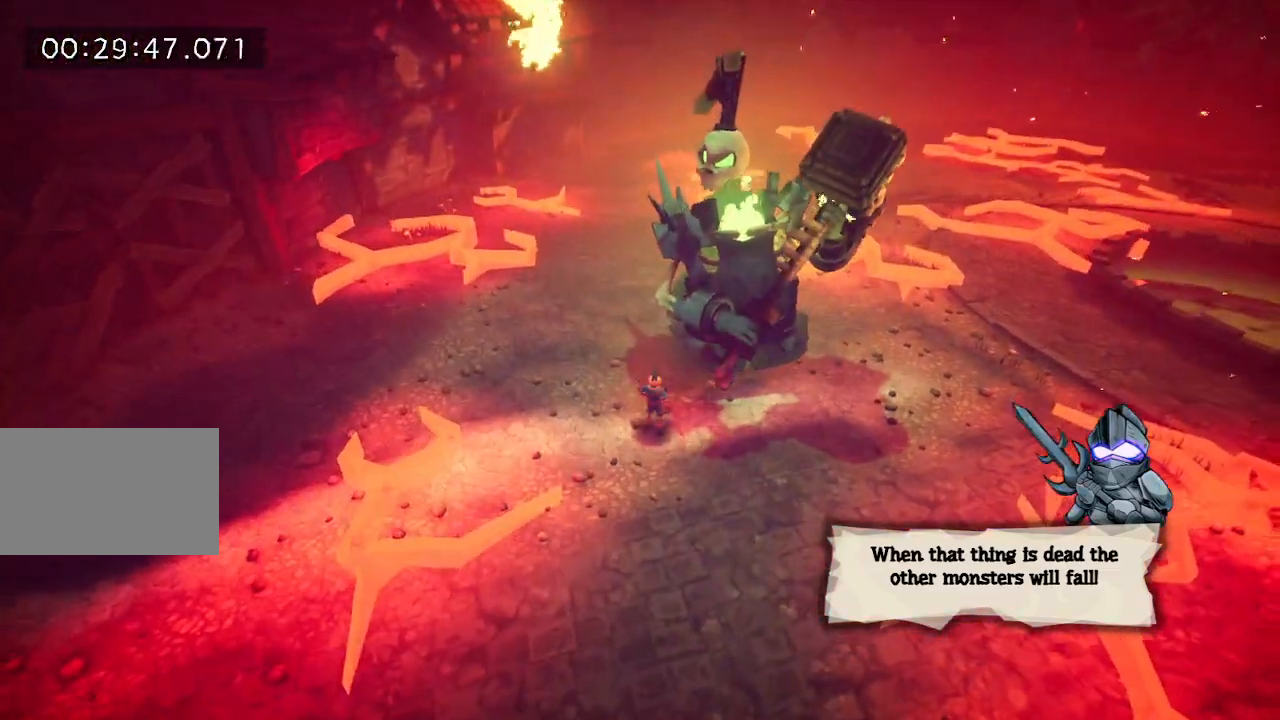
Gameplay with keyboard and mouse; each line is a JSON object with the keys held at the frame after it. "events" lists presses ("down") and releases ("up") of "a", "d", "e", "f", "s", "space", "tab" and "w" between this image and that frame as [ms after this image, input, new state], when the widget could be followed in between. No other keys are recorded. Mouse buttons are not recorded. Not read: mouse_move.
{"keys": ["w"], "events": [[483, "w", "down"]]}
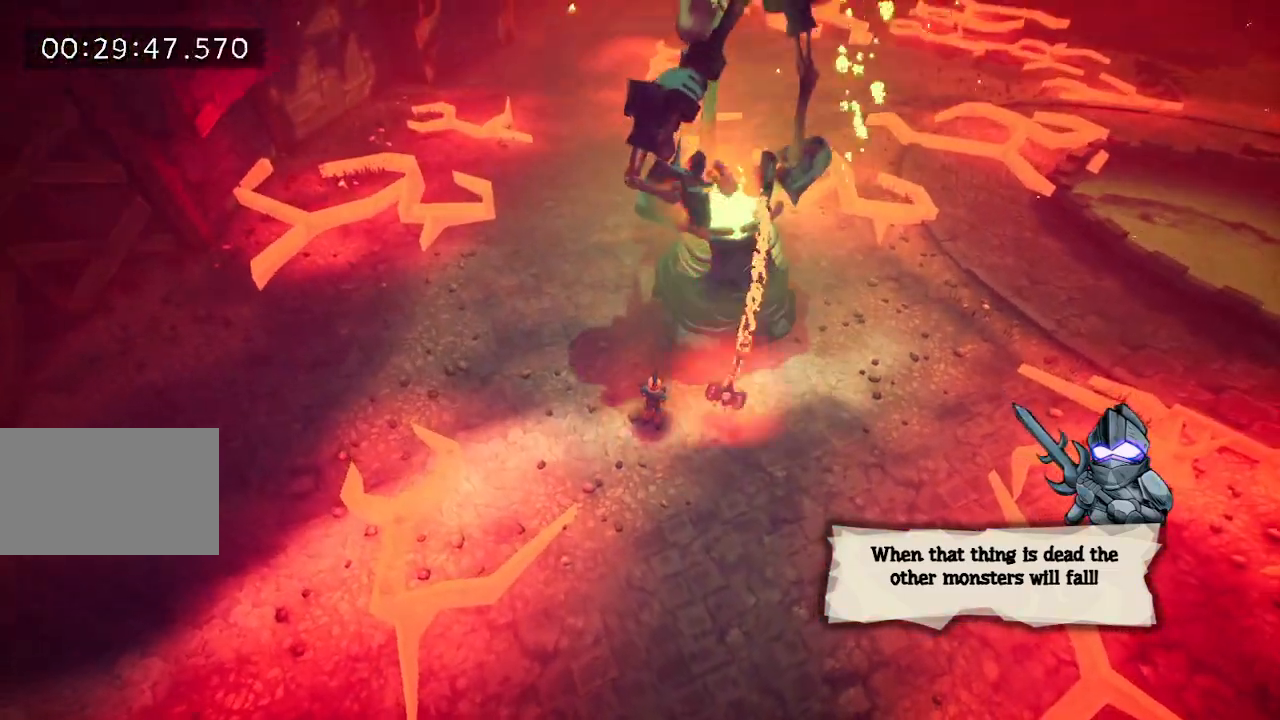
{"keys": ["w"], "events": [[250, "e", "down"], [350, "e", "up"]]}
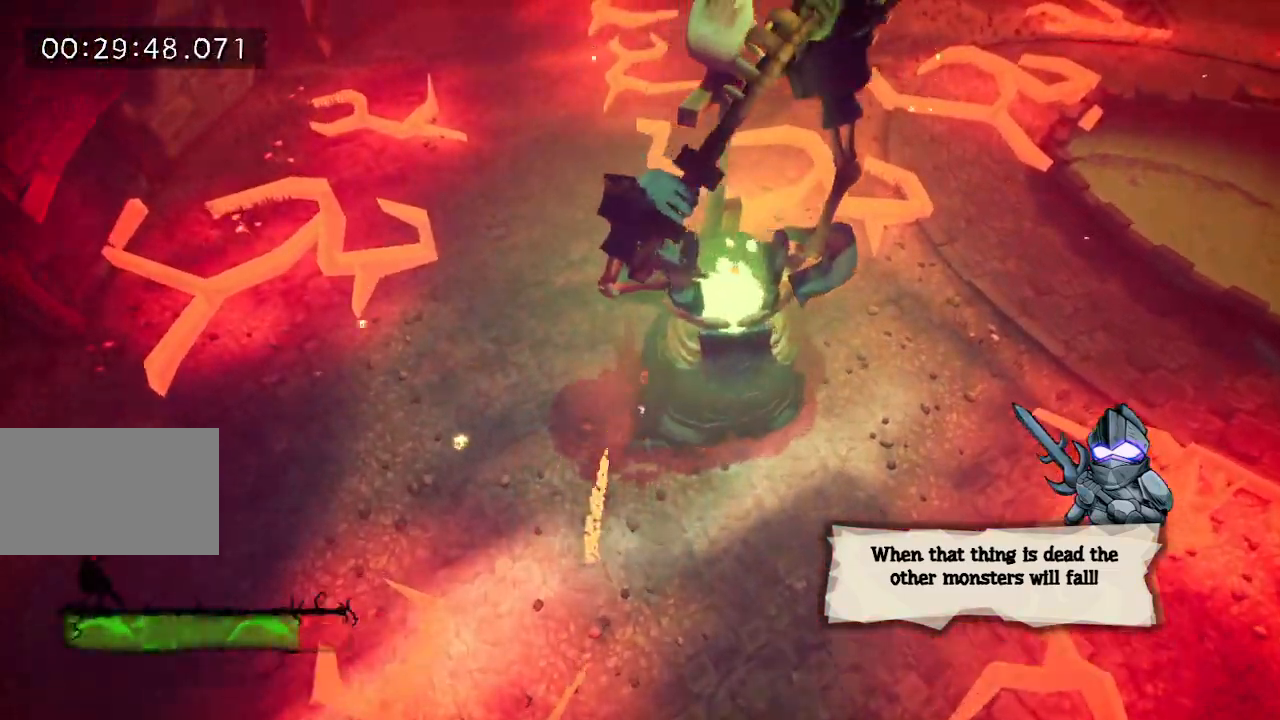
{"keys": ["d", "w"], "events": [[33, "d", "down"]]}
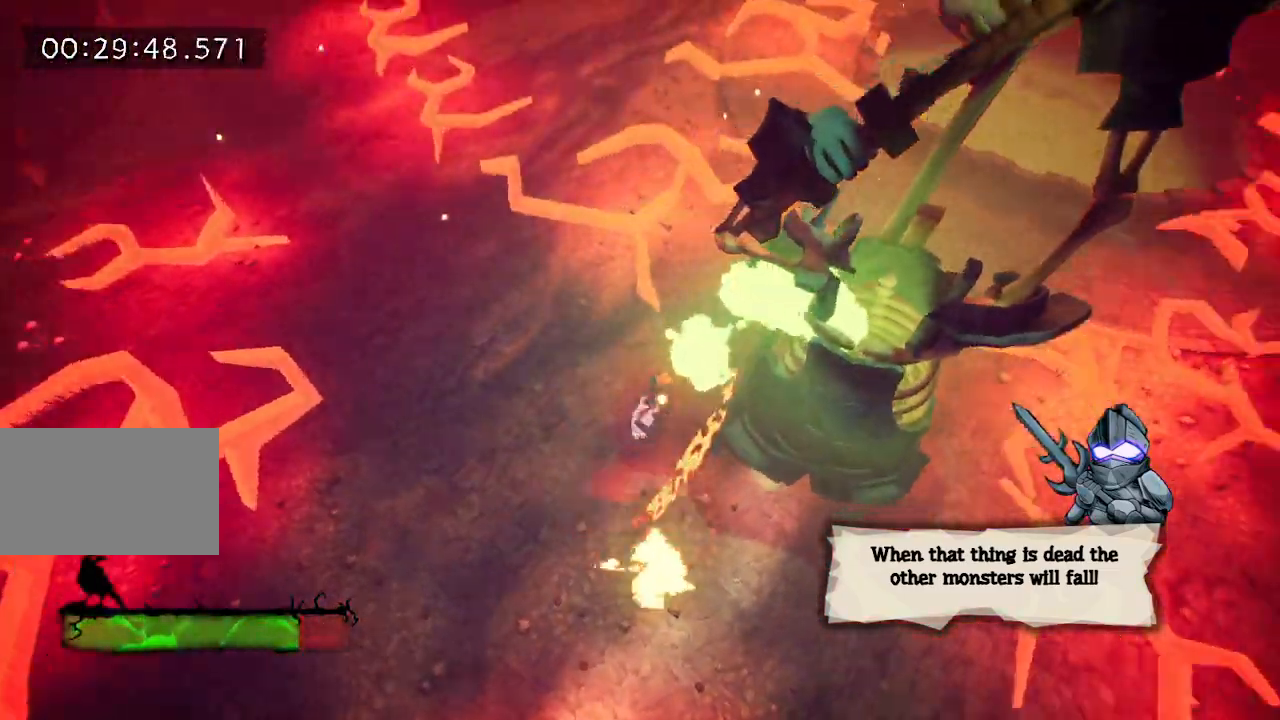
{"keys": ["w"], "events": [[100, "d", "up"], [233, "e", "down"], [333, "e", "up"], [383, "e", "down"], [483, "e", "up"]]}
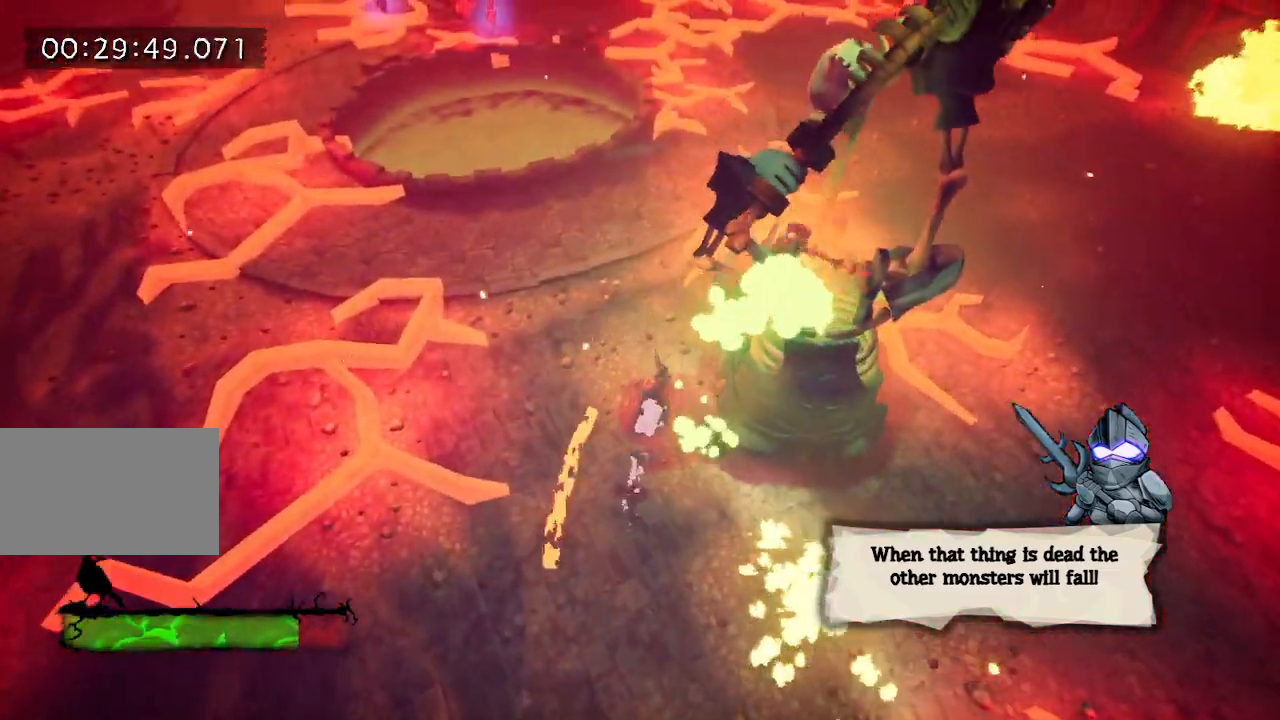
{"keys": ["w"], "events": [[67, "e", "down"], [167, "e", "up"], [250, "e", "down"], [300, "e", "up"], [400, "e", "down"], [483, "e", "up"]]}
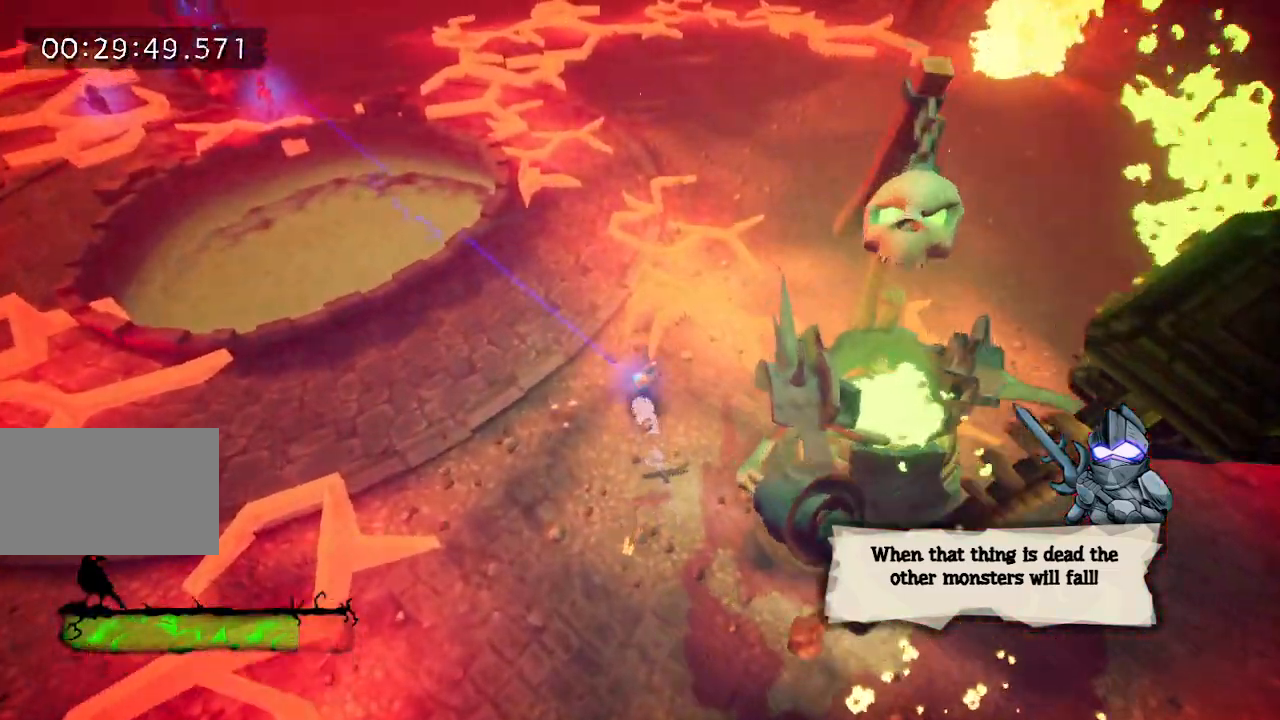
{"keys": ["e", "w"], "events": [[133, "e", "down"], [267, "e", "up"], [317, "e", "down"], [417, "e", "up"], [500, "e", "down"]]}
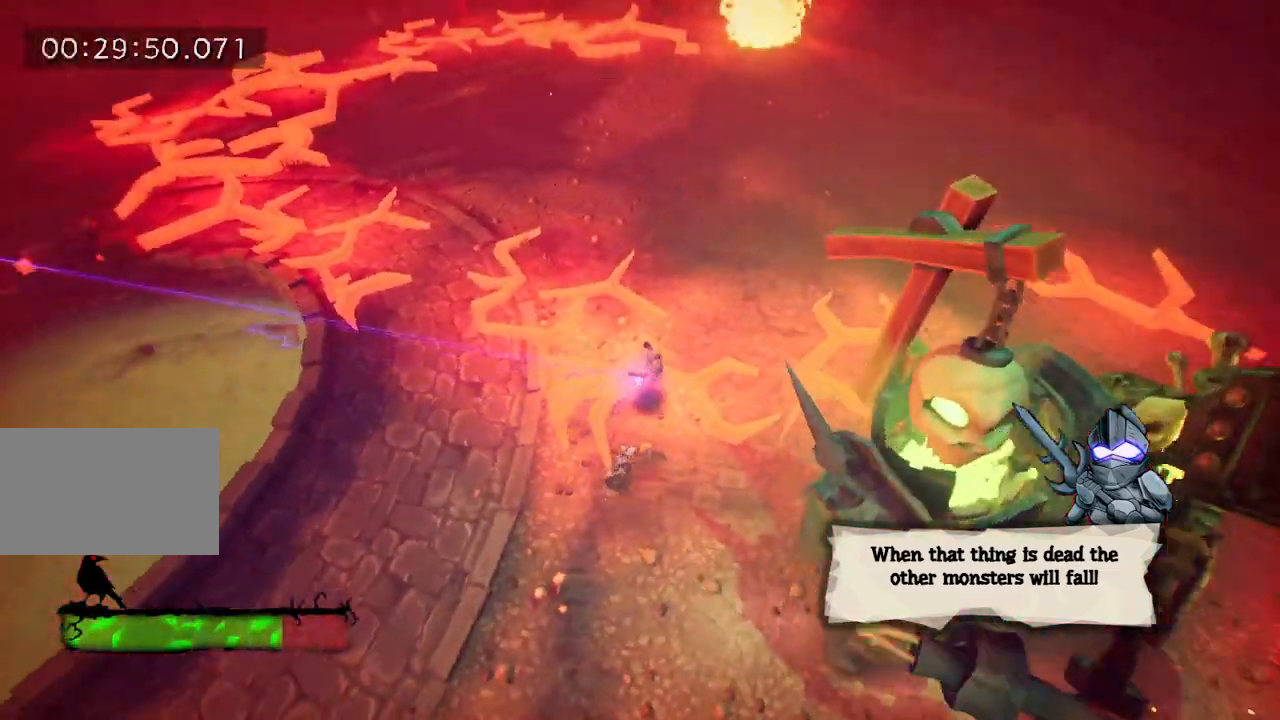
{"keys": ["space", "w"], "events": [[50, "e", "up"], [200, "space", "down"], [300, "space", "up"], [433, "space", "down"]]}
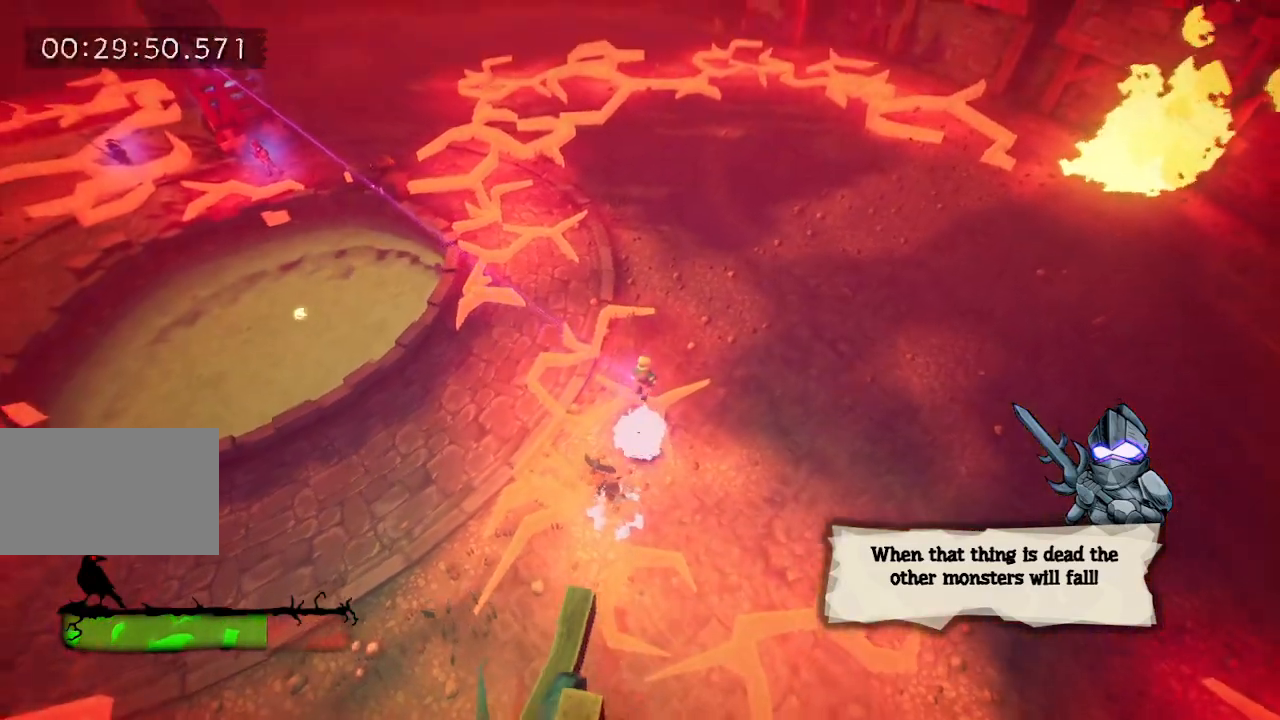
{"keys": ["e", "w"], "events": [[83, "space", "up"], [117, "e", "down"], [250, "e", "up"], [300, "e", "down"], [400, "e", "up"], [483, "e", "down"]]}
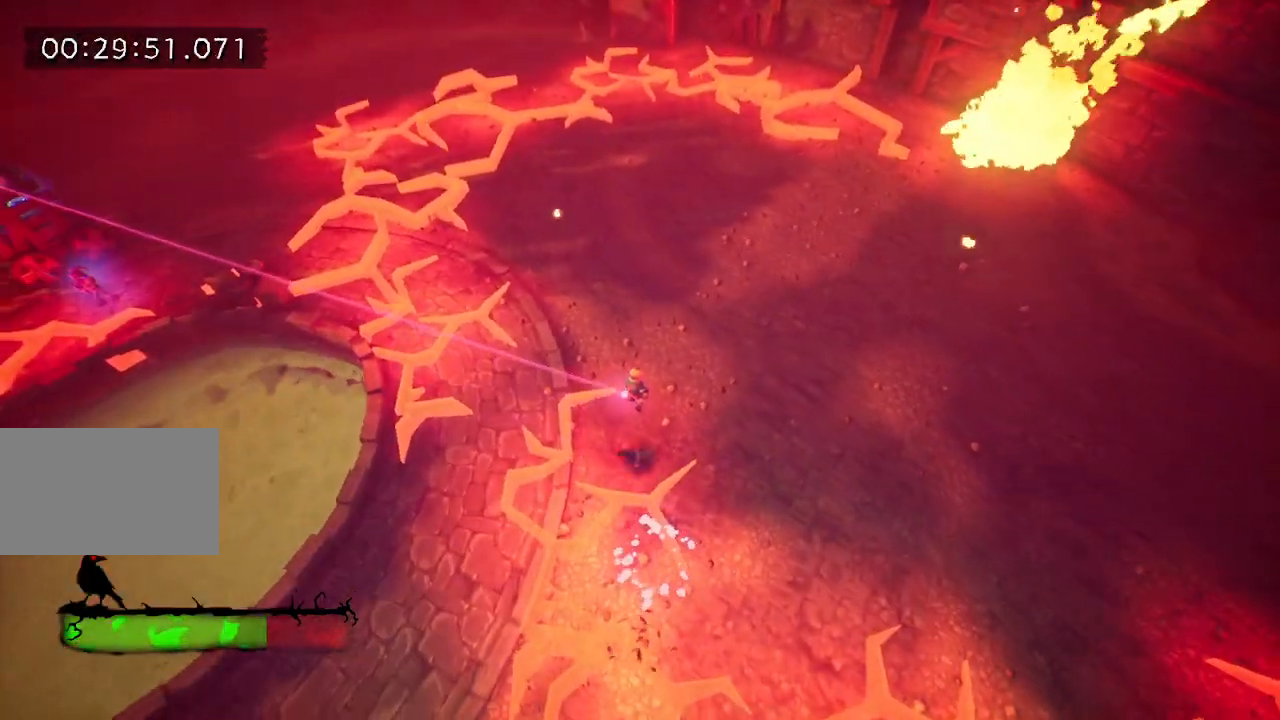
{"keys": ["e", "w"], "events": [[83, "e", "up"], [183, "e", "down"], [267, "e", "up"], [367, "e", "down"], [467, "e", "up"], [500, "e", "down"]]}
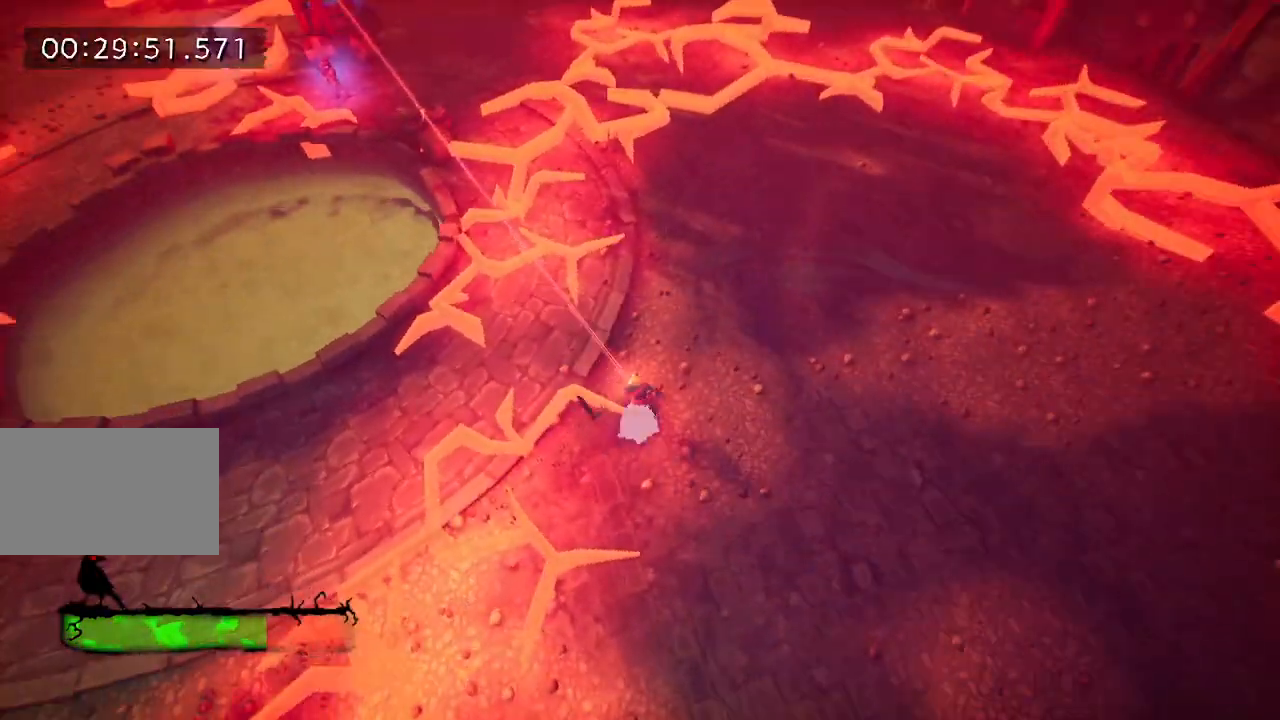
{"keys": ["w"], "events": [[100, "e", "up"], [183, "e", "down"], [283, "e", "up"], [333, "e", "down"], [417, "e", "up"]]}
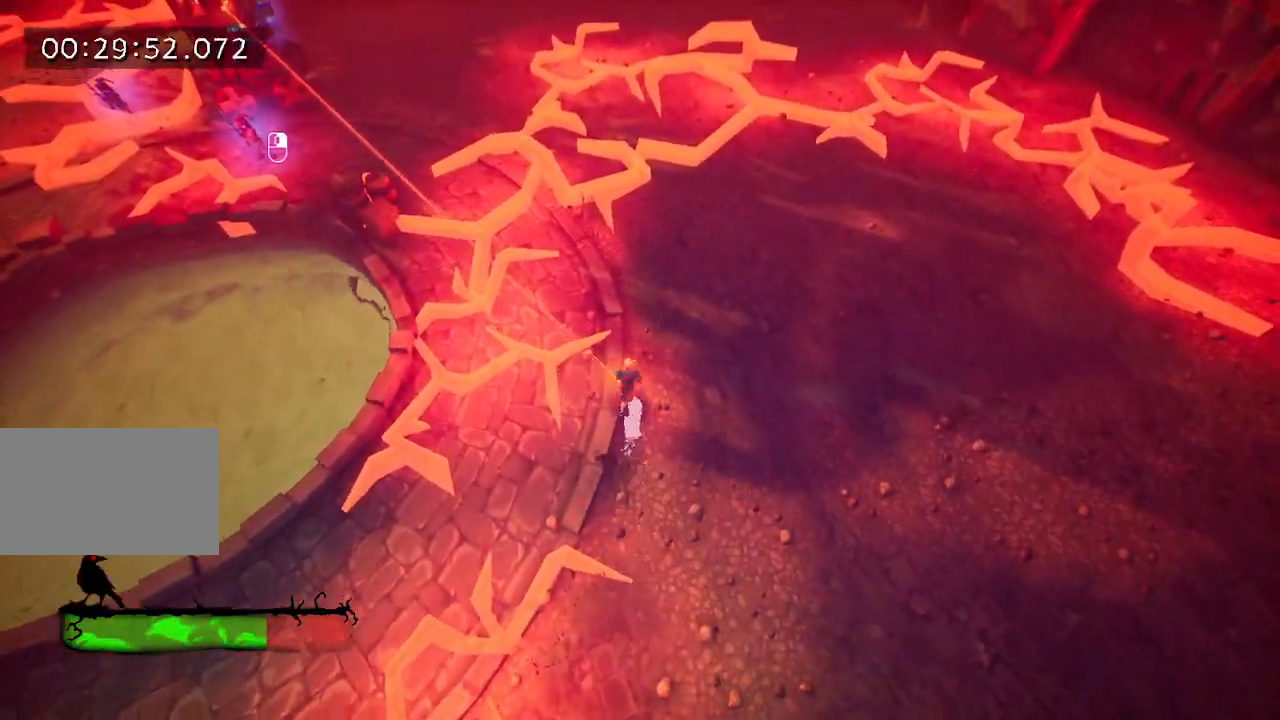
{"keys": ["w"], "events": [[17, "e", "down"], [117, "e", "up"], [217, "e", "down"], [300, "e", "up"], [350, "e", "down"], [450, "e", "up"]]}
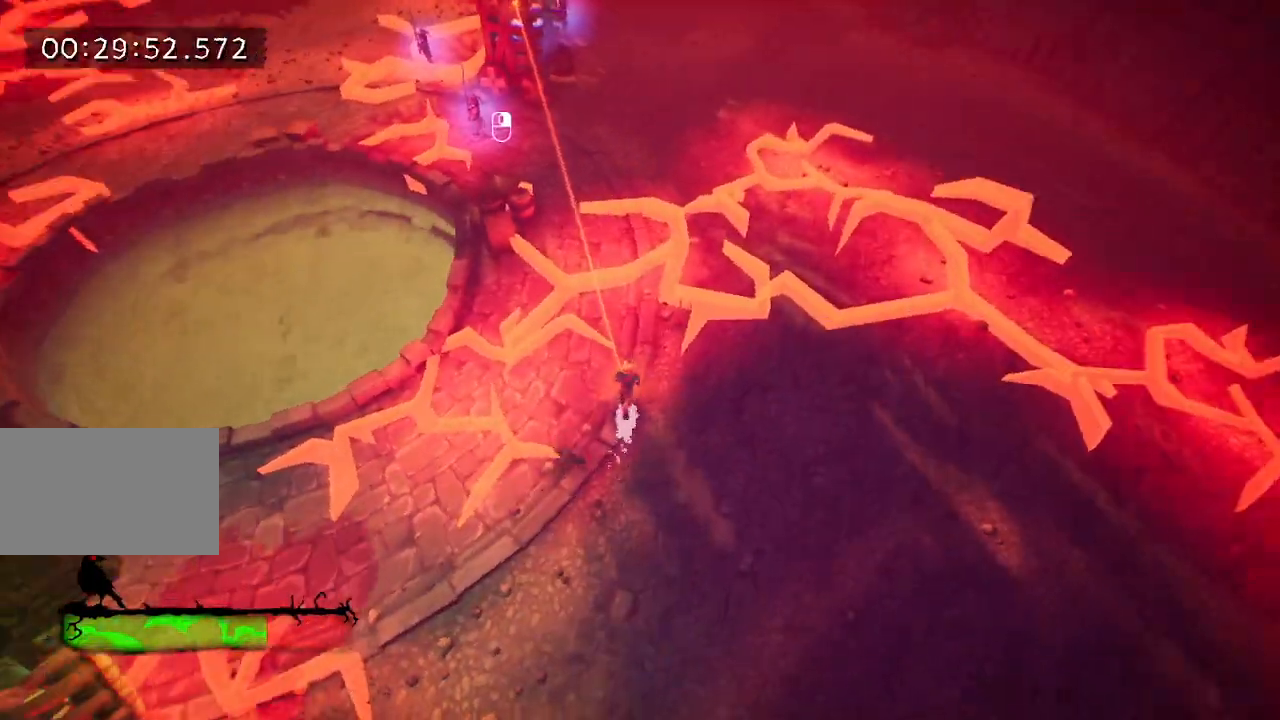
{"keys": ["w"], "events": [[50, "e", "down"], [133, "e", "up"], [417, "space", "down"], [500, "space", "up"]]}
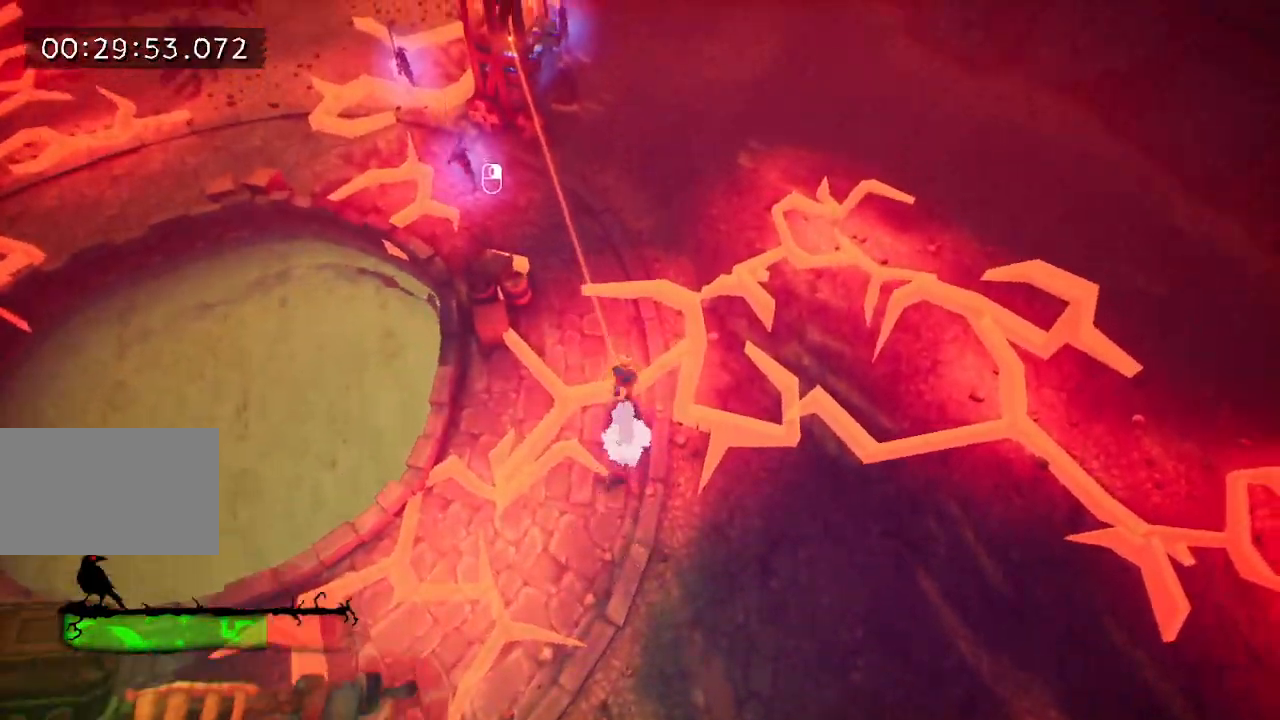
{"keys": ["e", "w"], "events": [[200, "space", "down"], [333, "space", "up"], [483, "e", "down"]]}
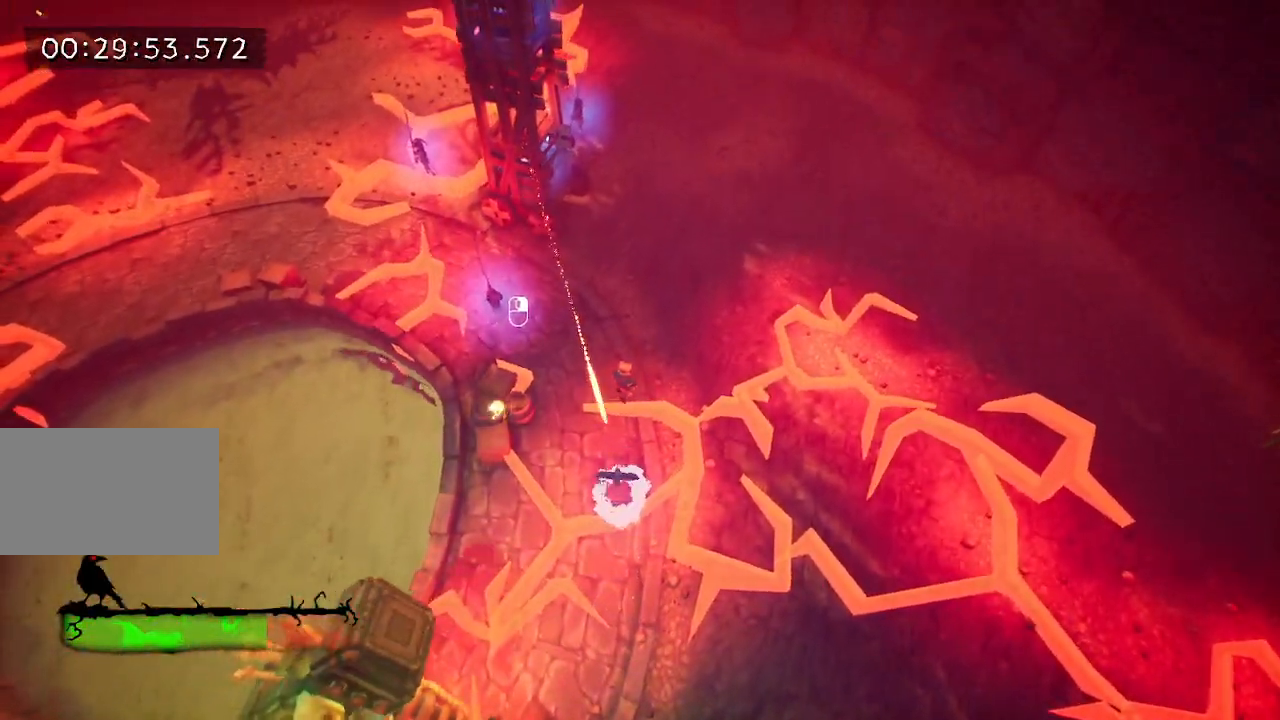
{"keys": ["w"], "events": [[67, "e", "up"]]}
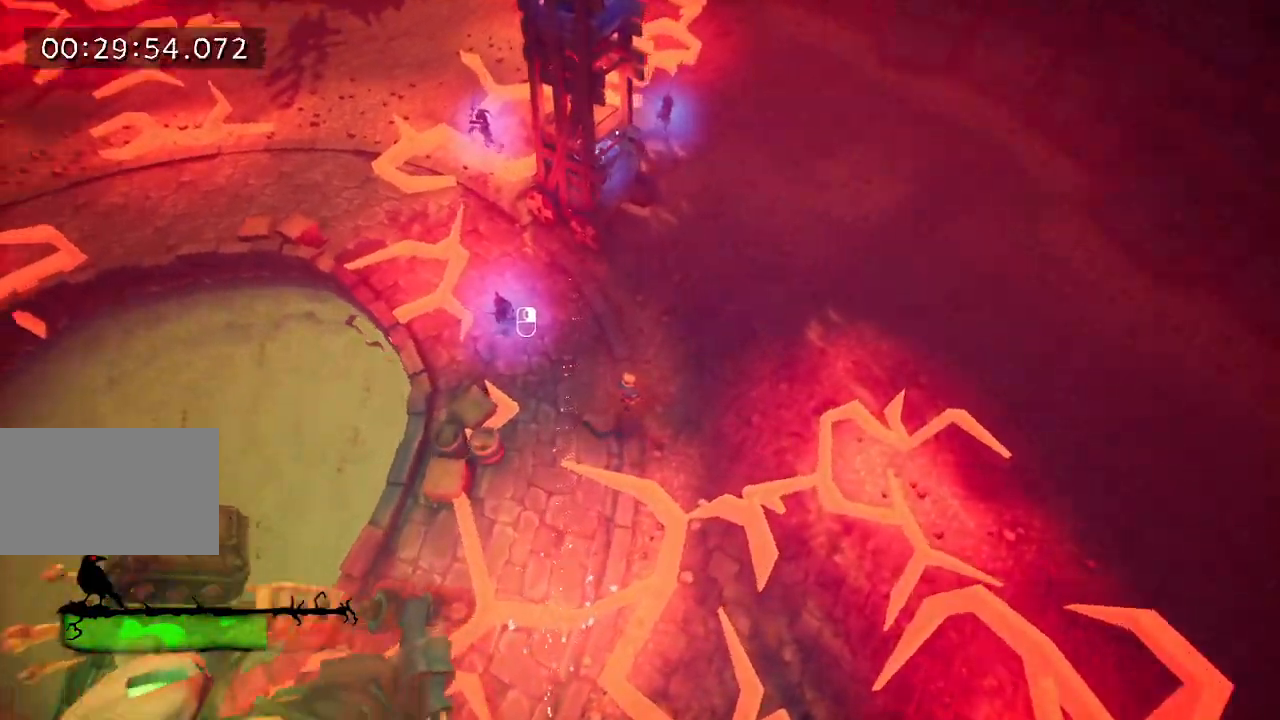
{"keys": ["w"], "events": []}
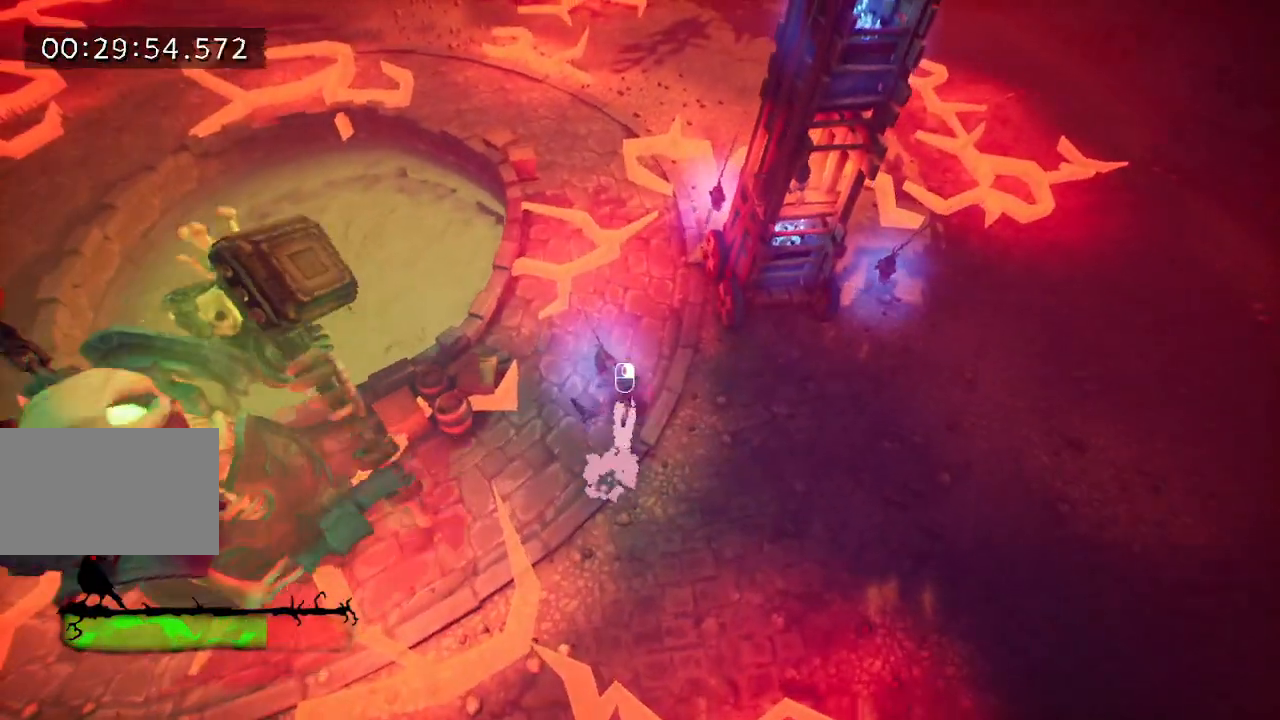
{"keys": ["s"], "events": [[50, "d", "down"], [150, "w", "up"], [200, "a", "down"], [233, "d", "up"], [283, "s", "down"], [433, "a", "up"]]}
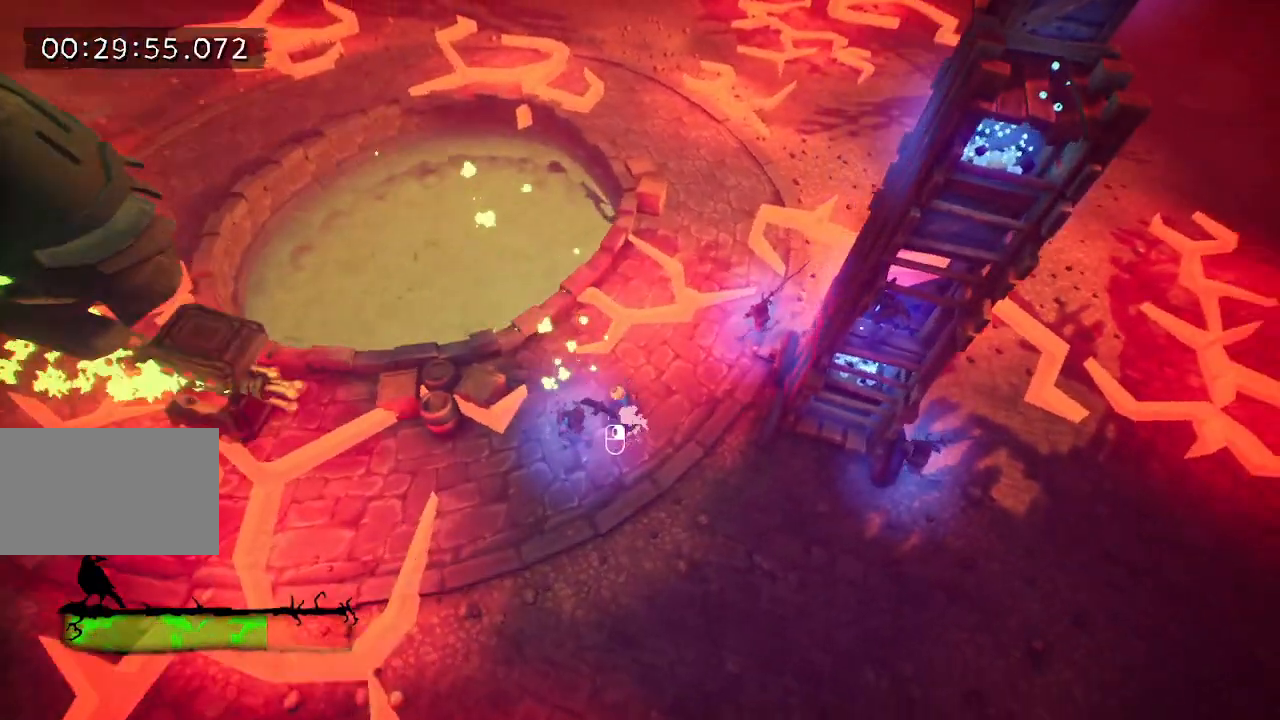
{"keys": ["d"], "events": [[33, "space", "down"], [67, "d", "down"], [117, "space", "up"], [250, "space", "down"], [350, "space", "up"], [500, "s", "up"]]}
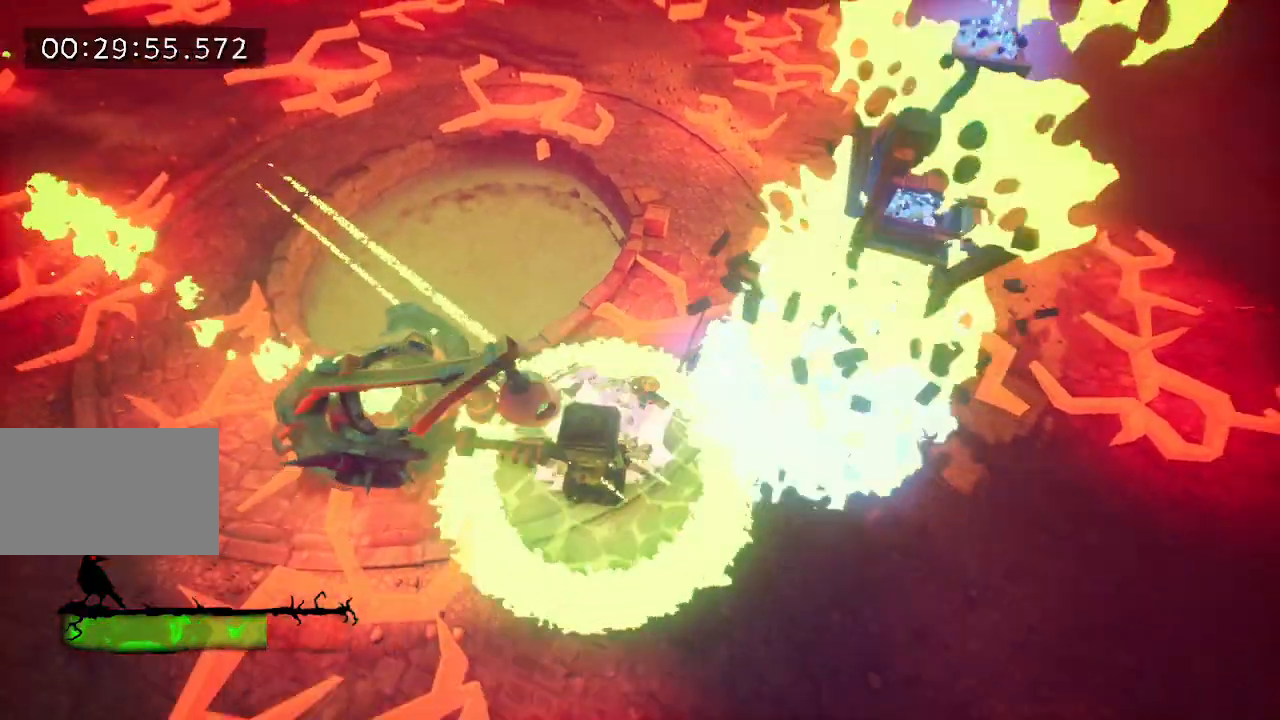
{"keys": ["a", "w"], "events": [[133, "w", "down"], [217, "d", "up"], [267, "a", "down"]]}
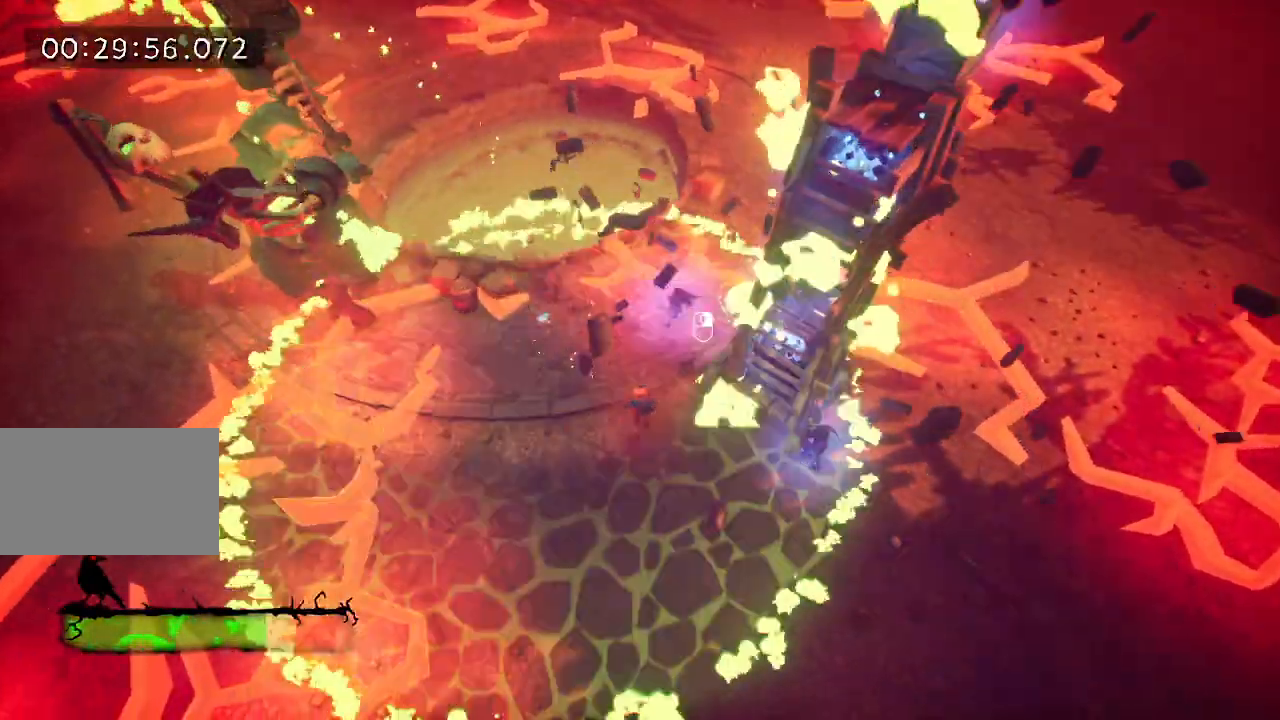
{"keys": ["a", "w"], "events": []}
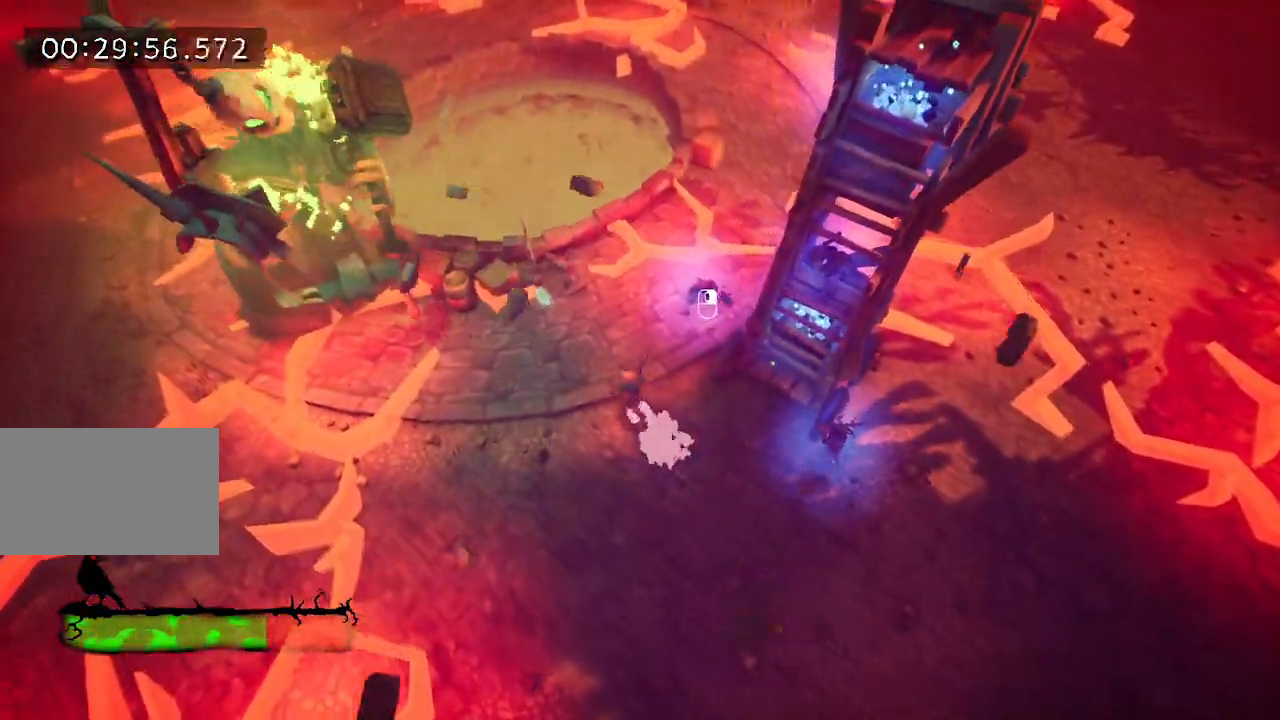
{"keys": ["d", "s"], "events": [[167, "w", "up"], [217, "a", "up"], [300, "d", "down"], [300, "s", "down"], [400, "space", "down"], [500, "space", "up"]]}
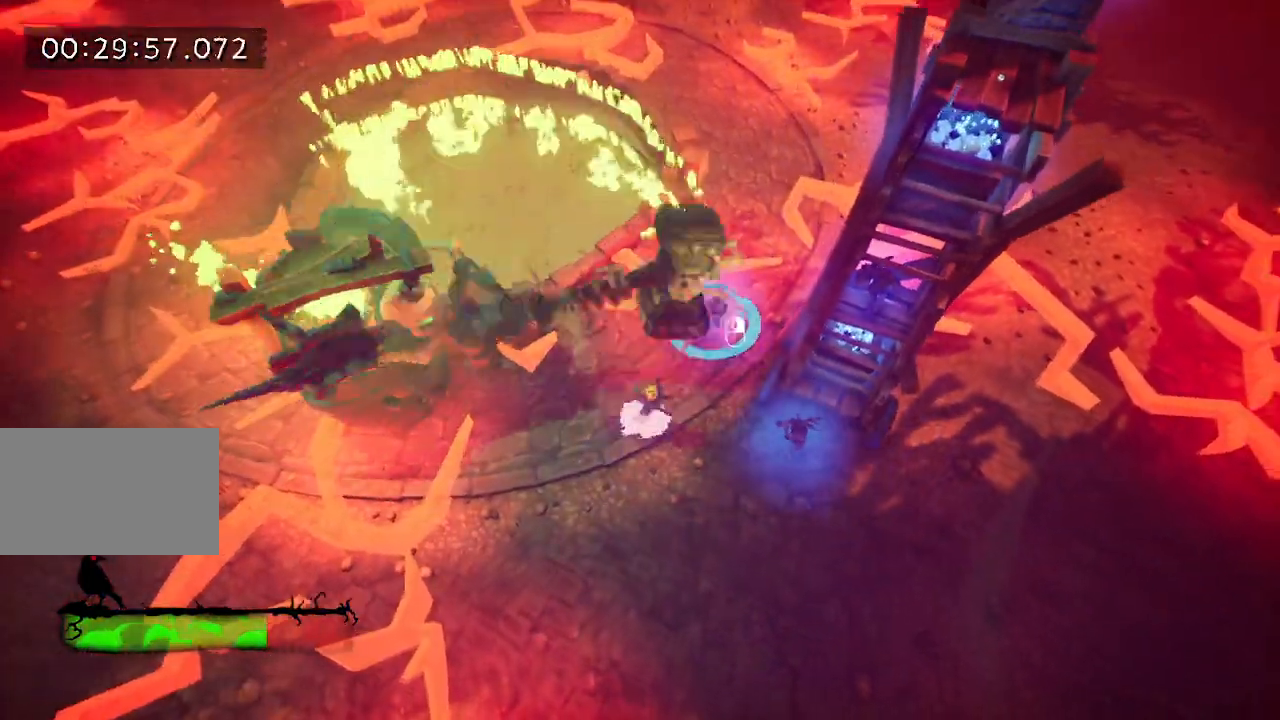
{"keys": ["a", "w"], "events": [[83, "space", "down"], [217, "a", "down"], [217, "space", "up"], [267, "s", "up"], [317, "d", "up"], [367, "w", "down"]]}
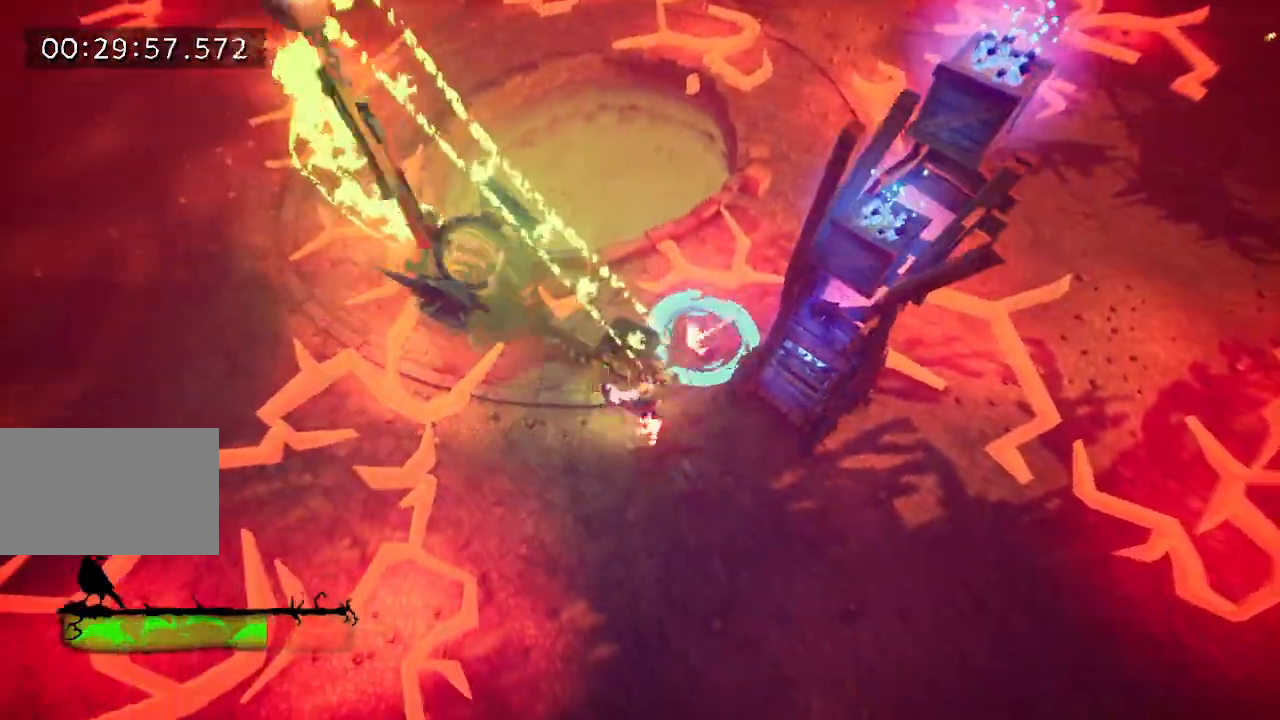
{"keys": ["w"], "events": [[383, "a", "up"]]}
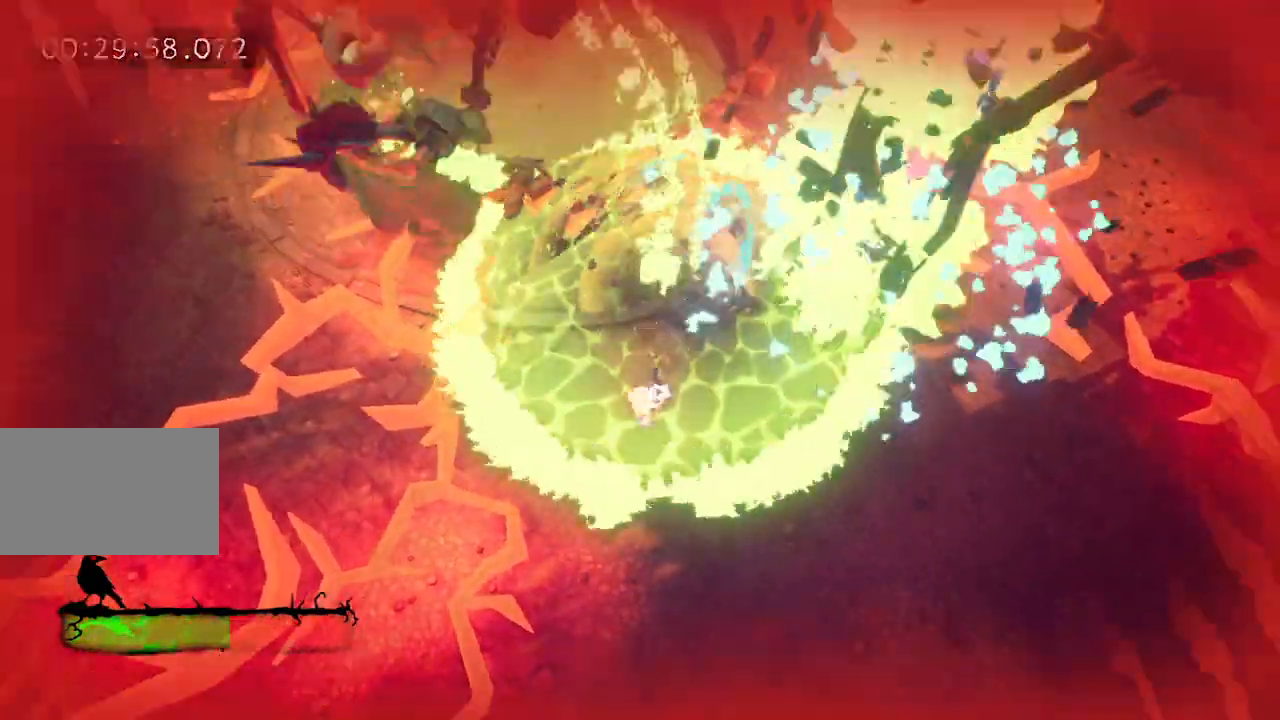
{"keys": ["w"], "events": [[67, "e", "down"], [167, "e", "up"], [267, "e", "down"], [350, "e", "up"]]}
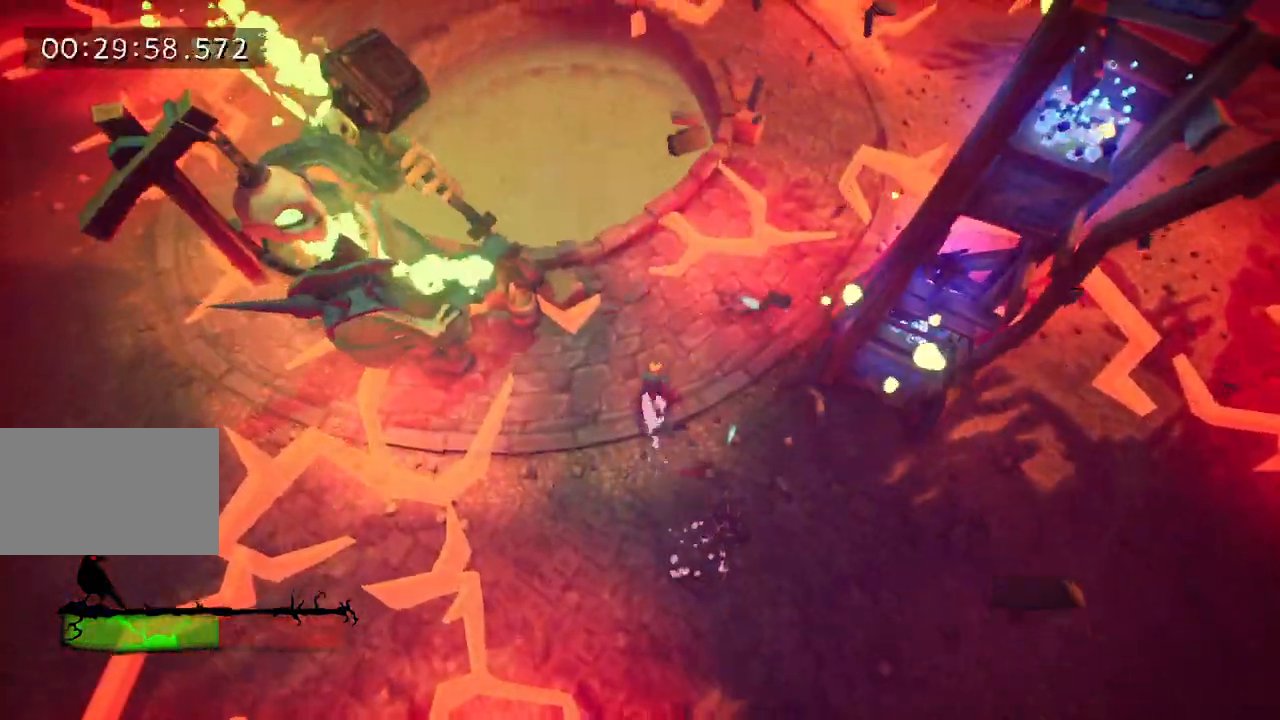
{"keys": ["s", "space"], "events": [[133, "w", "up"], [217, "s", "down"], [417, "space", "down"]]}
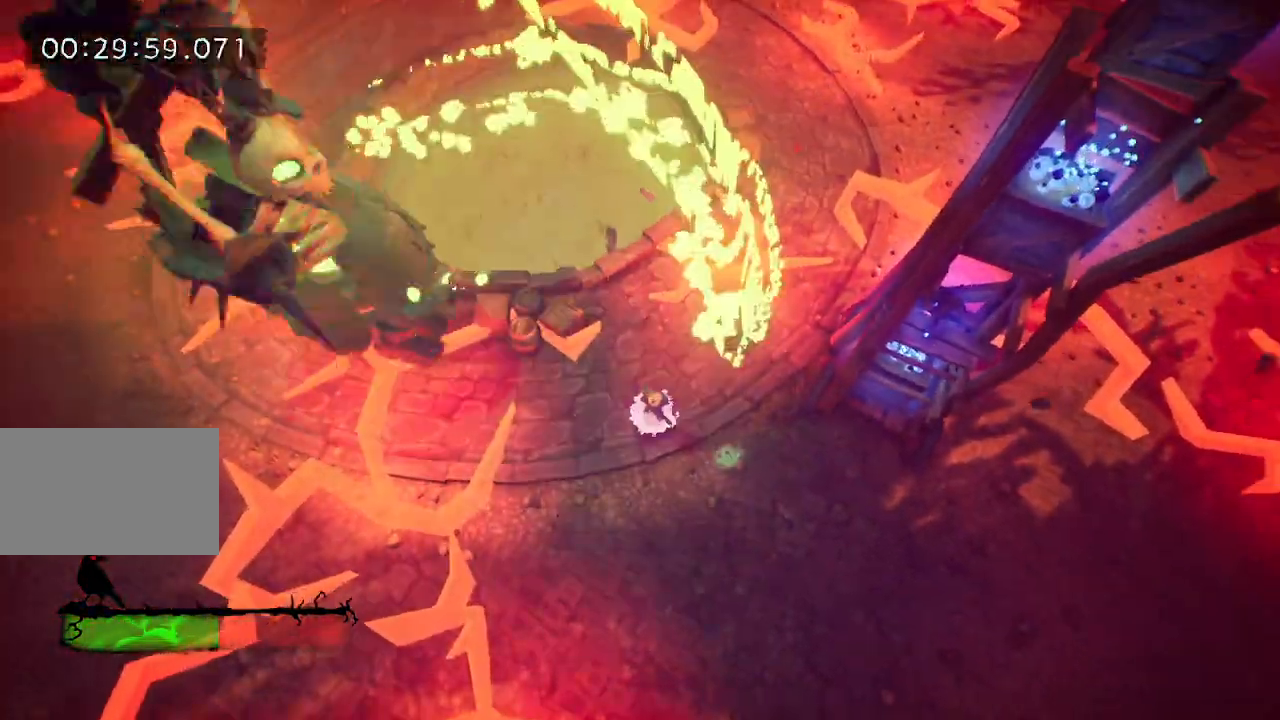
{"keys": ["a", "w"], "events": [[17, "space", "up"], [50, "d", "down"], [150, "space", "down"], [200, "s", "up"], [250, "space", "up"], [333, "w", "down"], [433, "a", "down"], [433, "d", "up"]]}
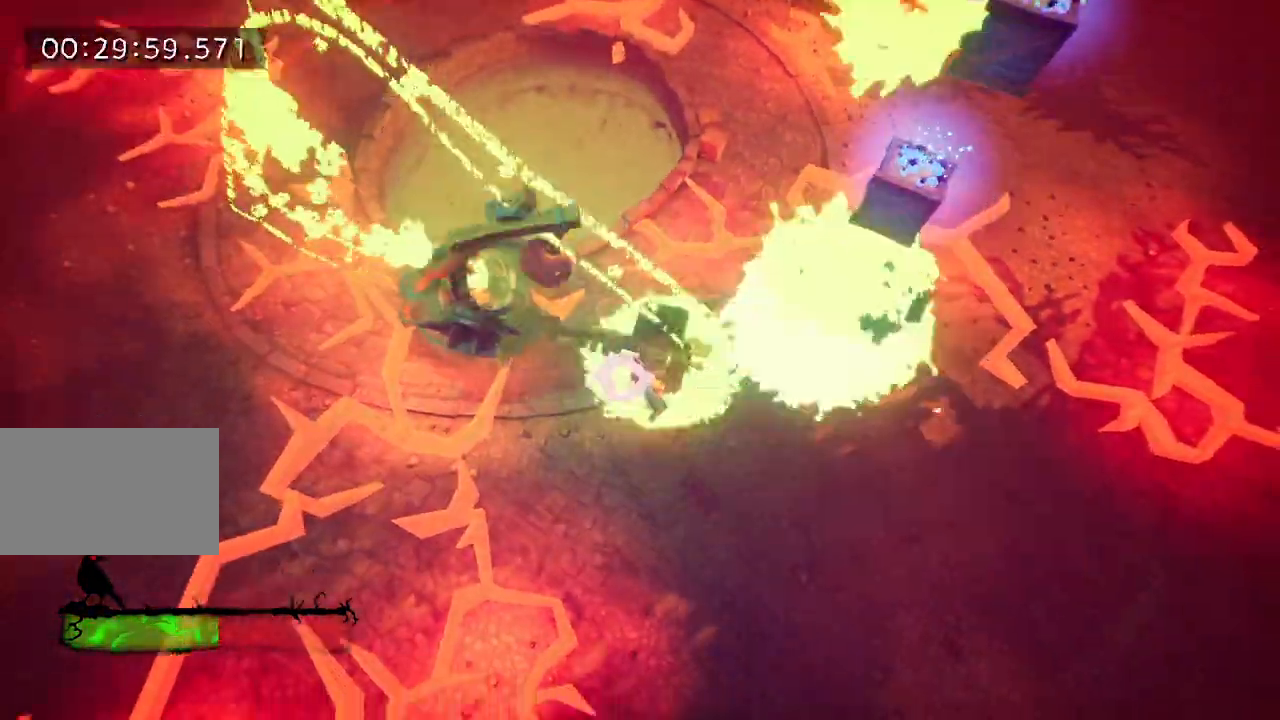
{"keys": [], "events": [[267, "a", "up"], [317, "w", "up"], [433, "f", "down"], [483, "f", "up"]]}
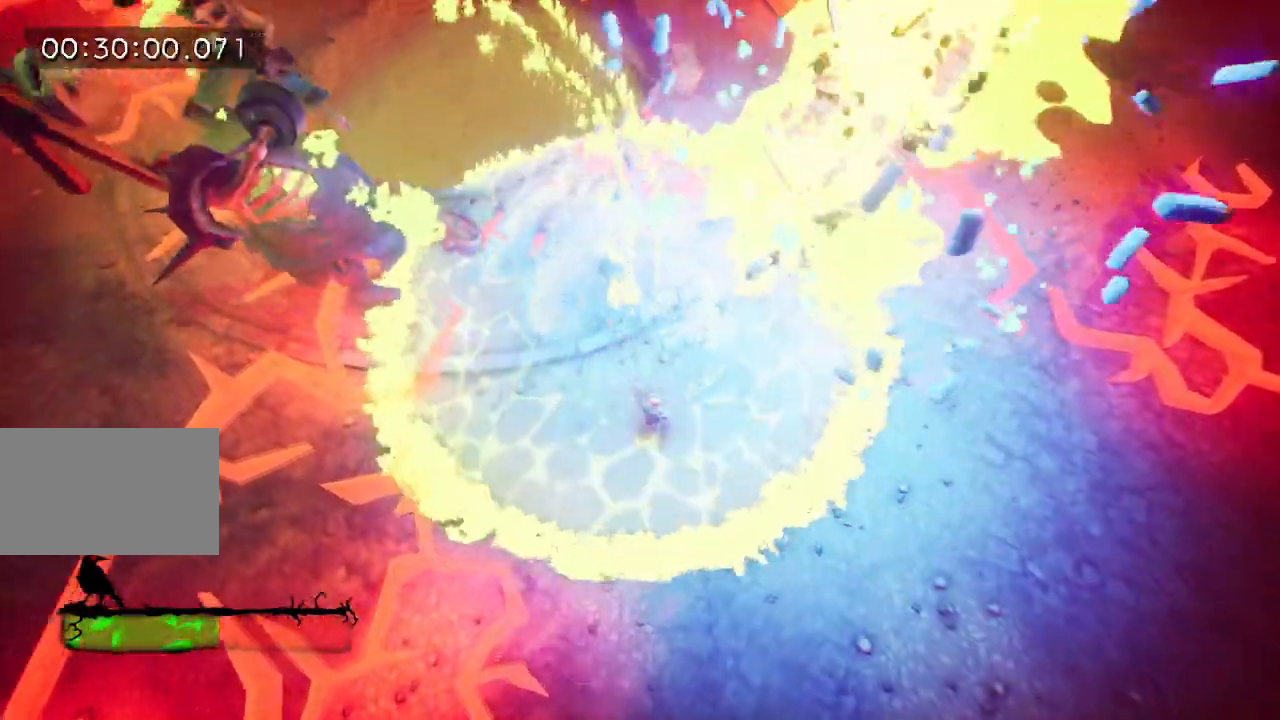
{"keys": [], "events": [[33, "f", "down"], [83, "f", "up"], [267, "f", "down"], [317, "f", "up"], [367, "f", "down"], [417, "f", "up"], [467, "f", "down"], [500, "f", "up"]]}
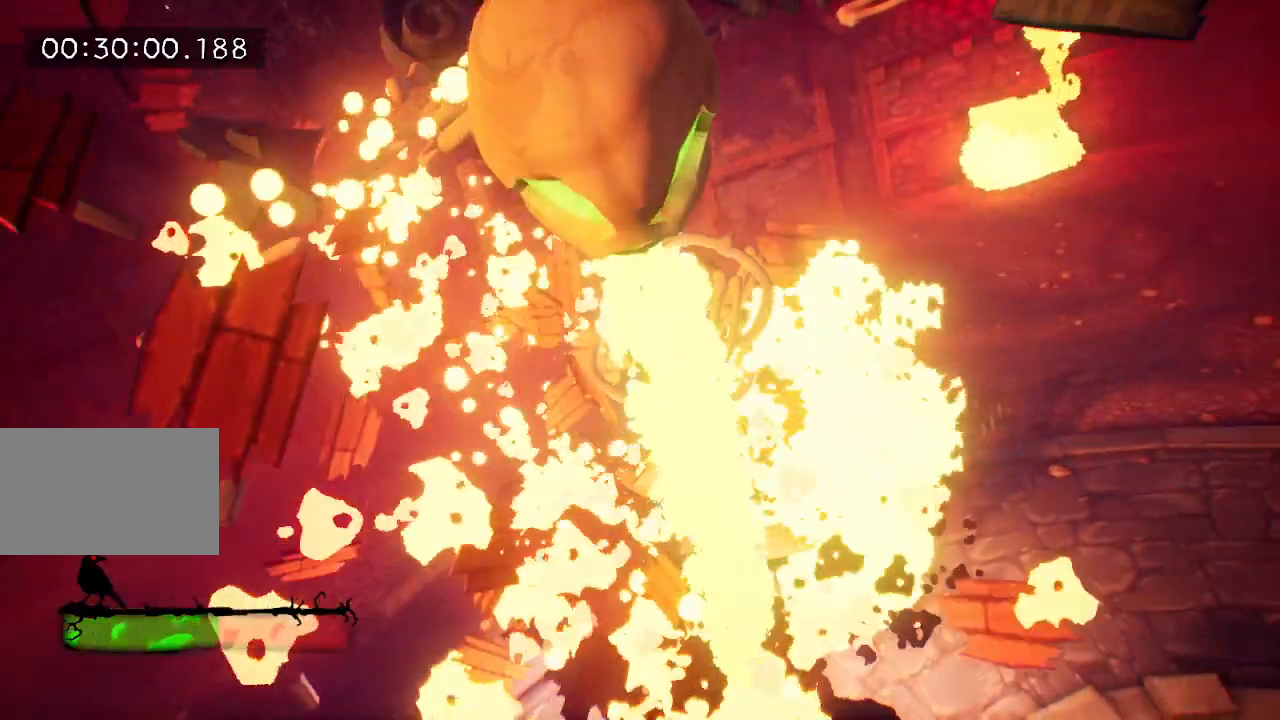
{"keys": [], "events": [[50, "f", "down"], [150, "f", "up"], [200, "f", "down"], [233, "f", "up"], [283, "f", "down"], [333, "f", "up"], [383, "f", "down"], [483, "f", "up"]]}